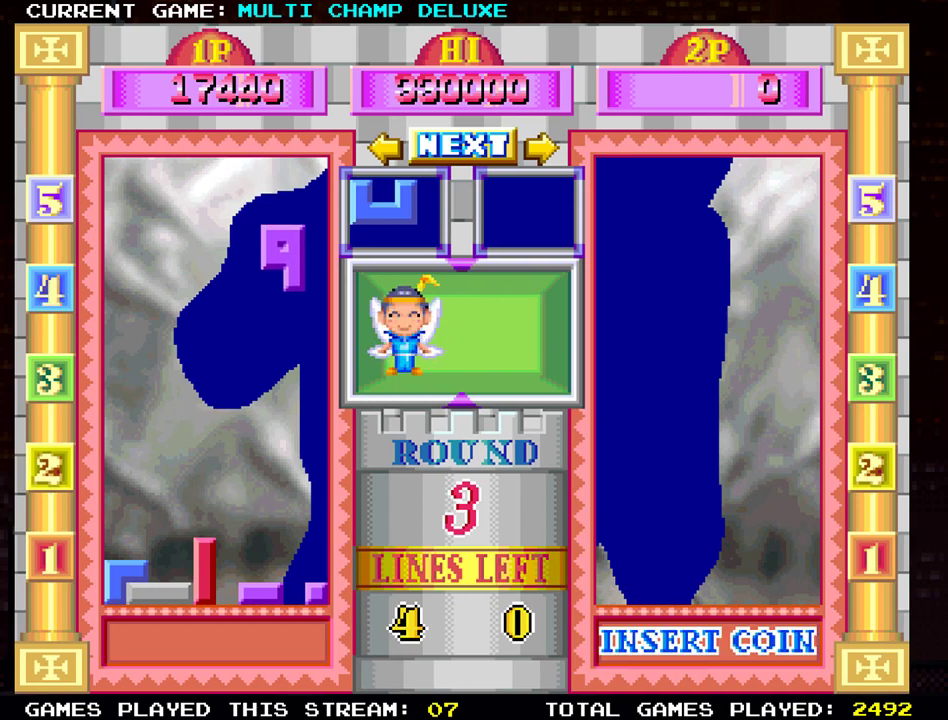
Gameplay with a controller (arcade stick); each line is a JSON object with the inputs held at the frame after it. "events" lists button and stick changes between this image and that frame as [ms after this image, input, new state], when the widget could be followed in between. Not read: L3 R3.
{"buttons": [], "left_stick": "down", "events": [[284, "left_stick", "down"]]}
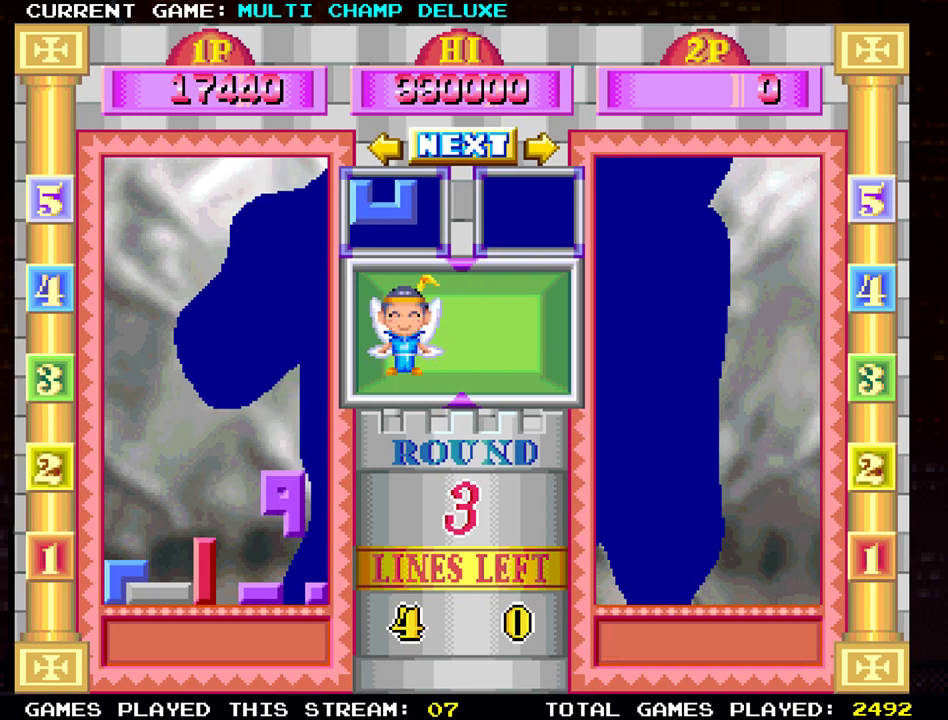
{"buttons": [], "left_stick": "center", "events": [[283, "left_stick", "center"]]}
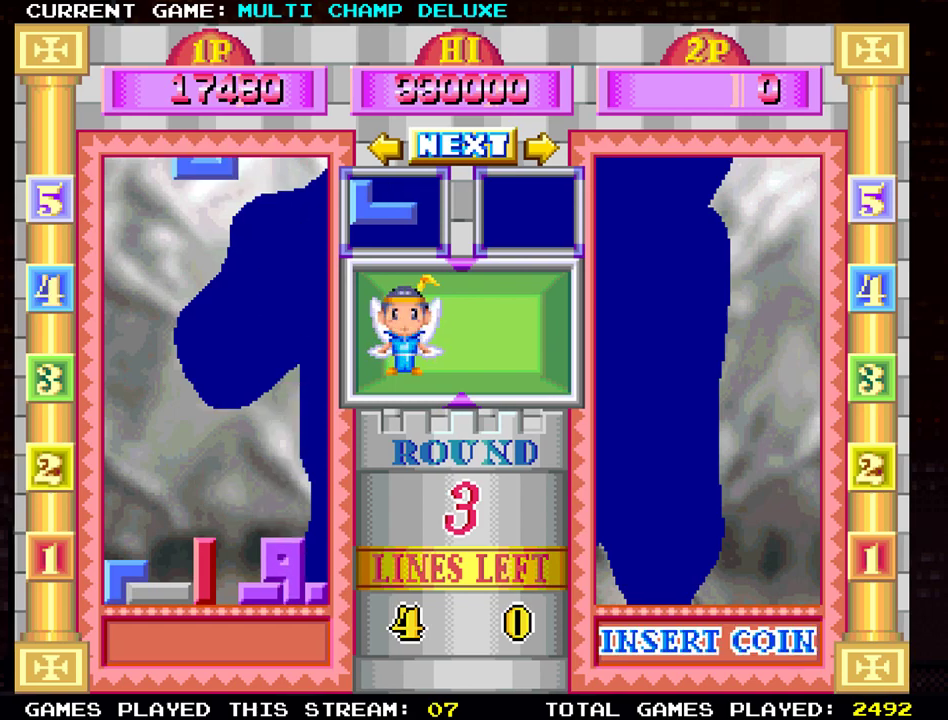
{"buttons": ["SQUARE"], "left_stick": "center", "events": [[434, "SQUARE", "down"]]}
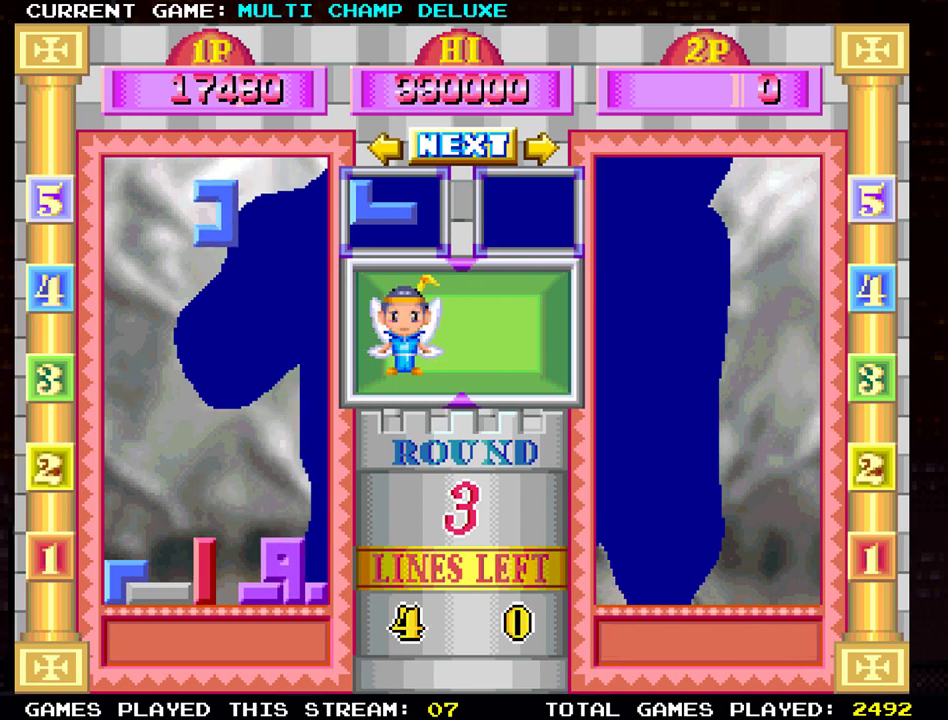
{"buttons": [], "left_stick": "center", "events": [[50, "SQUARE", "up"], [184, "SQUARE", "down"], [284, "SQUARE", "up"]]}
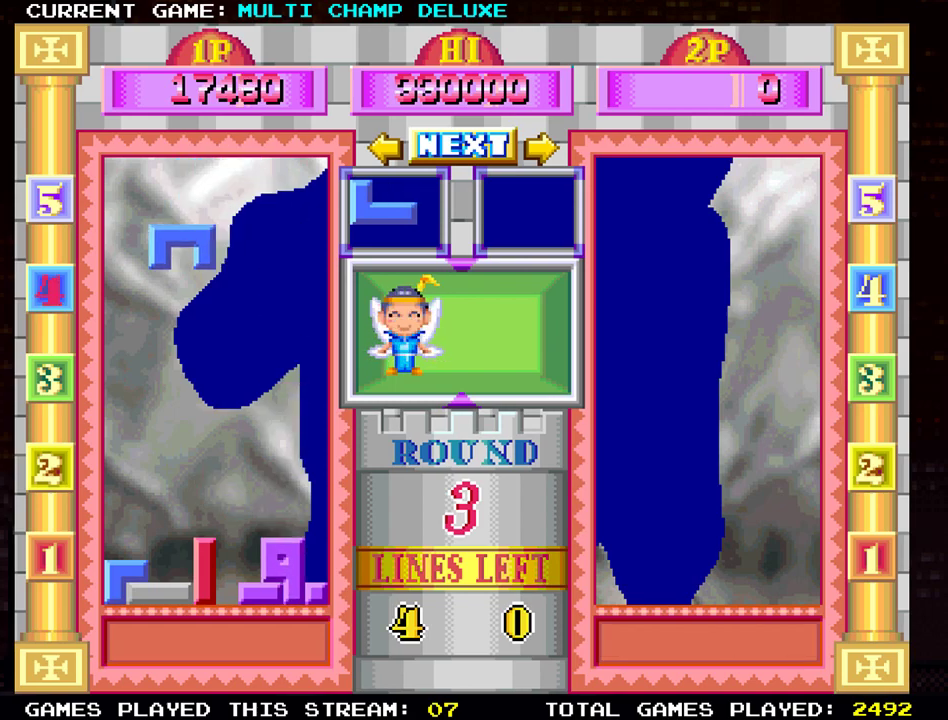
{"buttons": ["SQUARE"], "left_stick": "center", "events": [[16, "left_stick", "left"], [133, "SQUARE", "down"], [133, "left_stick", "center"], [267, "SQUARE", "up"], [467, "SQUARE", "down"]]}
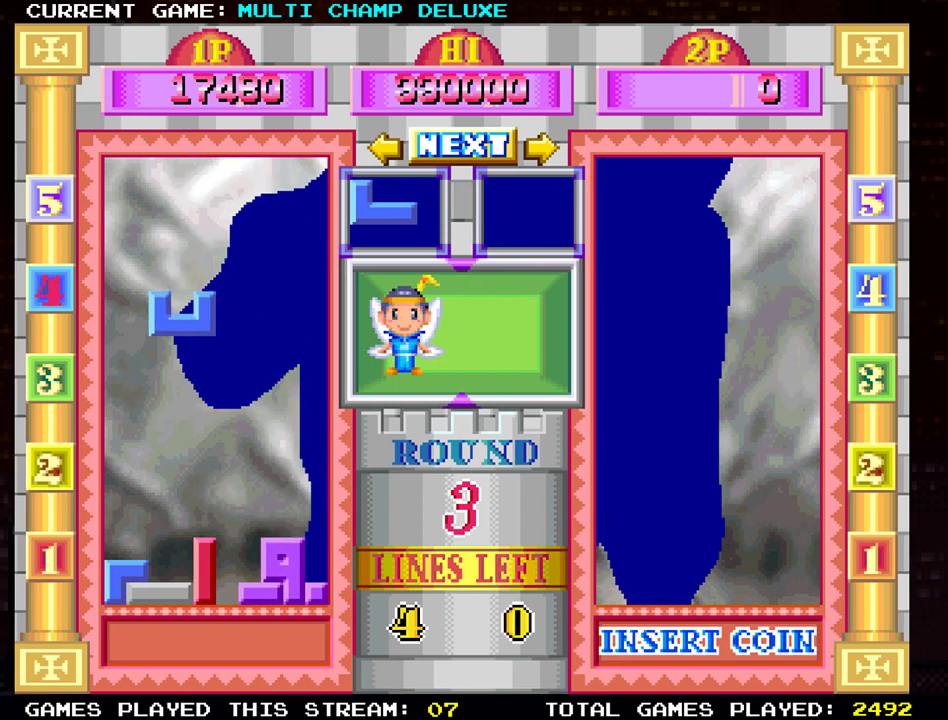
{"buttons": [], "left_stick": "left", "events": [[84, "SQUARE", "up"], [217, "SQUARE", "down"], [334, "SQUARE", "up"], [484, "left_stick", "left"]]}
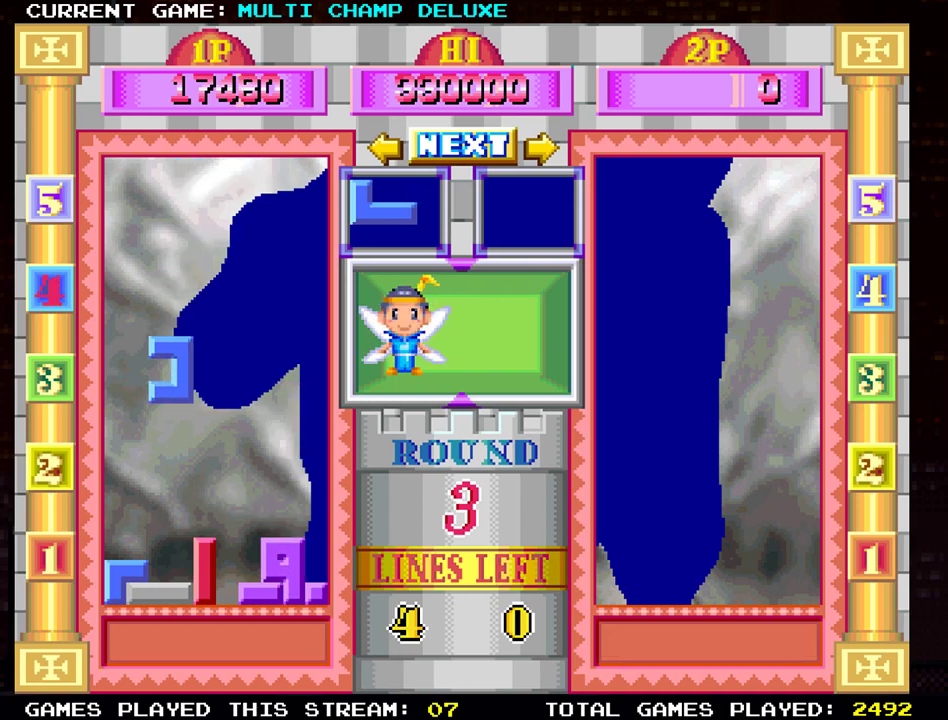
{"buttons": [], "left_stick": "center", "events": [[50, "left_stick", "center"]]}
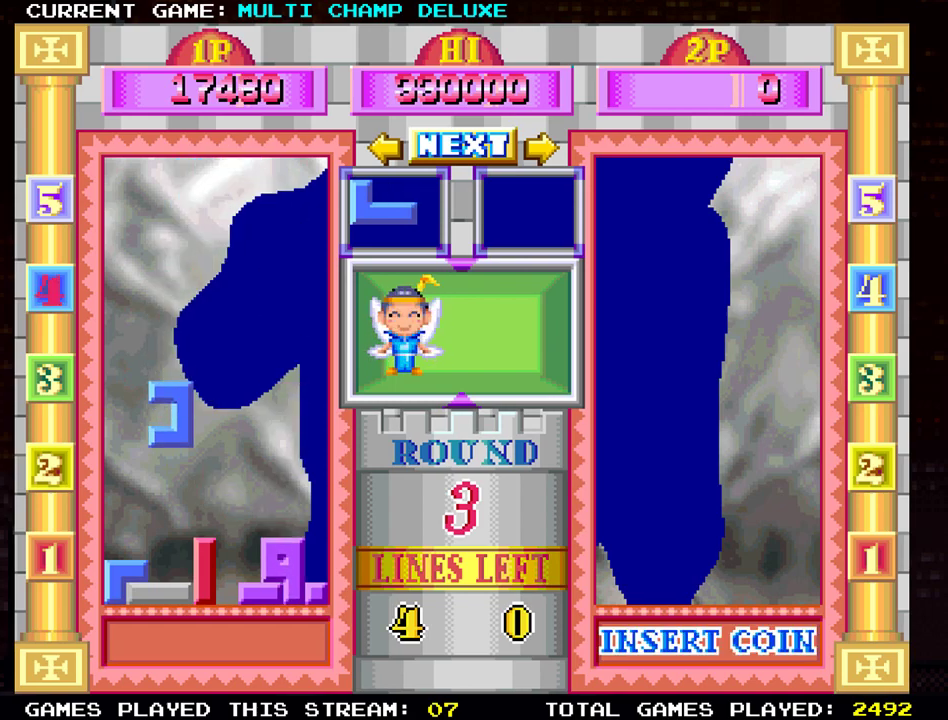
{"buttons": [], "left_stick": "center", "events": [[17, "left_stick", "down"], [367, "left_stick", "center"]]}
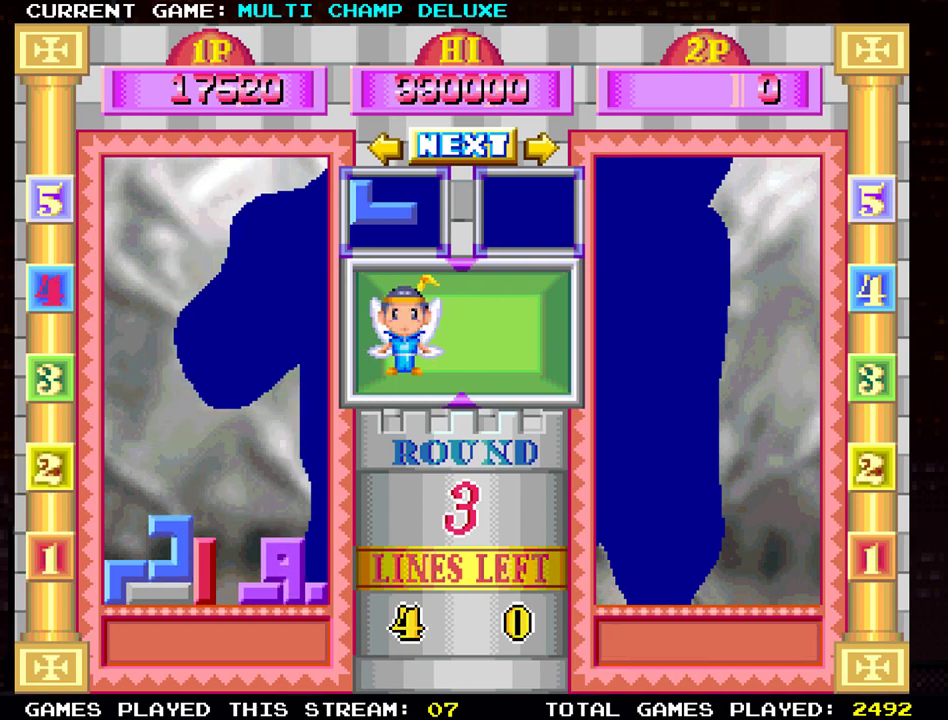
{"buttons": [], "left_stick": "left", "events": [[417, "left_stick", "left"]]}
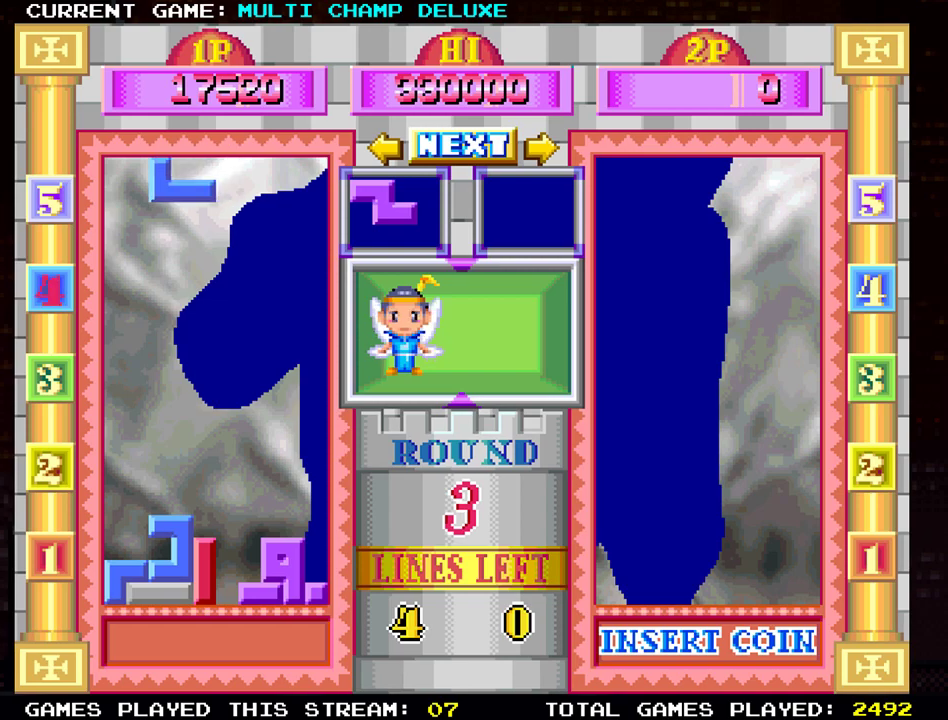
{"buttons": ["SQUARE"], "left_stick": "center", "events": [[234, "left_stick", "center"], [484, "SQUARE", "down"]]}